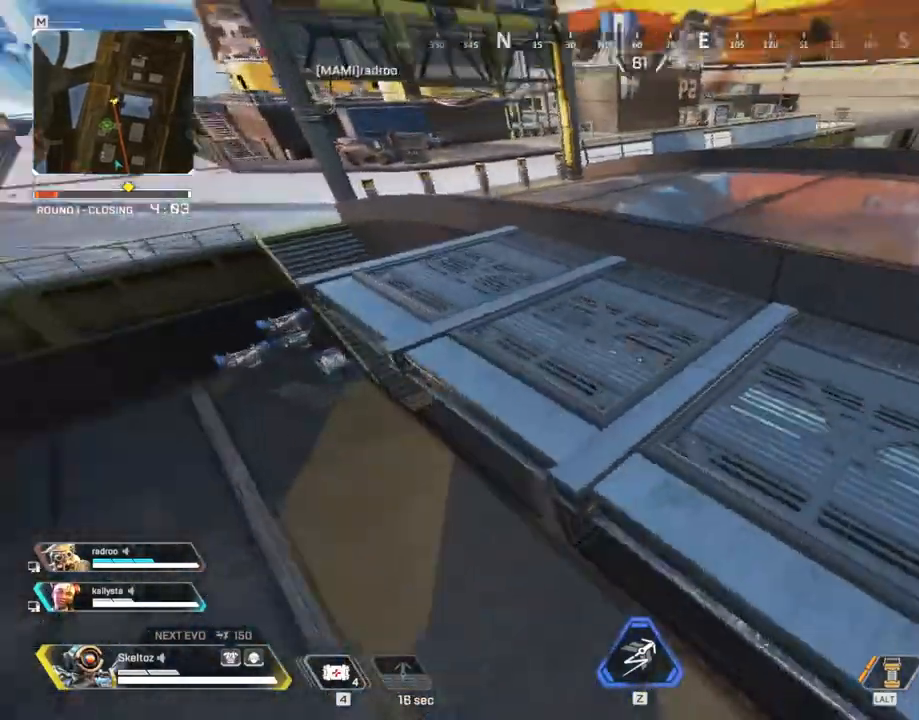
Gameplay with keyboard and mouse; each line is a JSON object with the keys and mouse buttons held at the frame after it. "events" lists presses ("down") and releases ("up") of "1", "2", "3", "4", "5", "a", "alt", "b", "c", "ctrl", "d", "e", "f", "g", "q", "r", "s", "shift", "space", "t", "tab", "tilde", "v", "w", "x", "z", "mouse_left", "mouse_wheel", "mouse_right", "mouse_mb4" and "mouse_mb5" between this image and that frame as [ms after this image, input, new state], when the widget could be followed in between. "mouse_left", "mouse_wheel", "mouse_right", "mouse_mb4", "mouse_mb5" = the "left", "wheel", "right", "mb4", "mb5" buttons of the "mouse" list. No other keys are recorded. "wheel" means that the mouse wheel is clicked or scrolled. Mouse movement is not recorded.
{"keys": ["a"], "mouse": [], "events": [[183, "s", "up"]]}
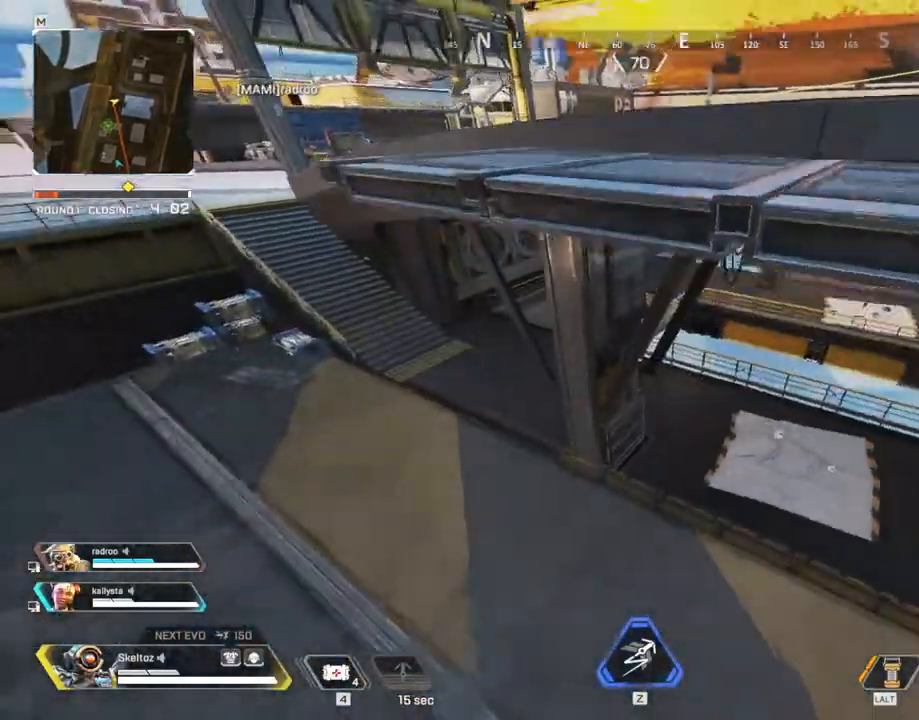
{"keys": ["a", "w"], "mouse": [], "events": [[67, "w", "down"]]}
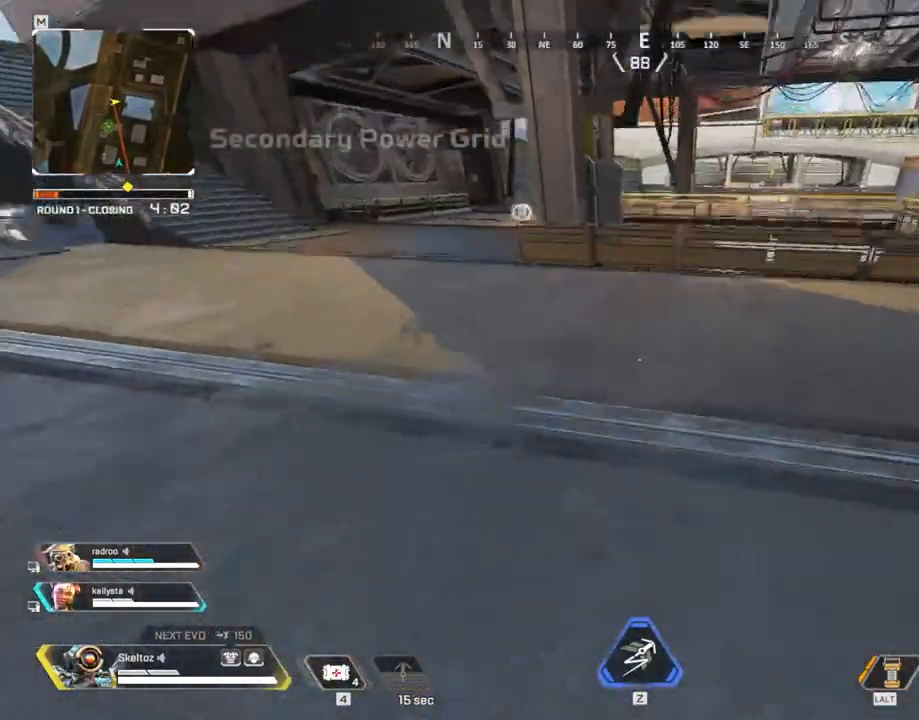
{"keys": ["shift", "w"], "mouse": [], "events": [[33, "a", "up"], [33, "shift", "down"]]}
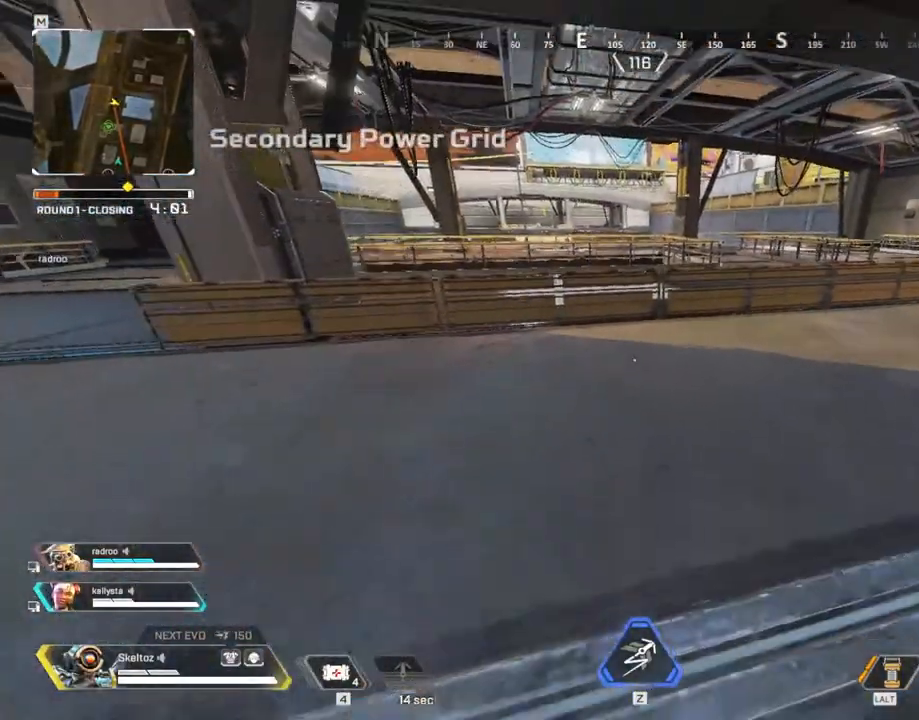
{"keys": ["shift", "w"], "mouse": [], "events": []}
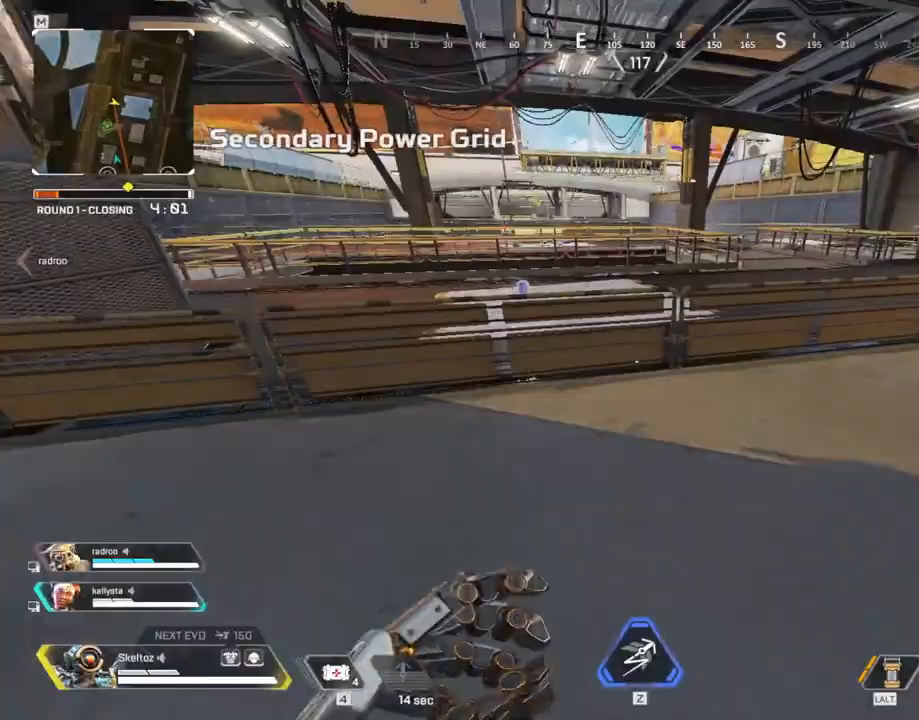
{"keys": ["d", "w"], "mouse": [], "events": [[67, "space", "down"], [117, "shift", "up"], [250, "d", "down"], [350, "space", "up"]]}
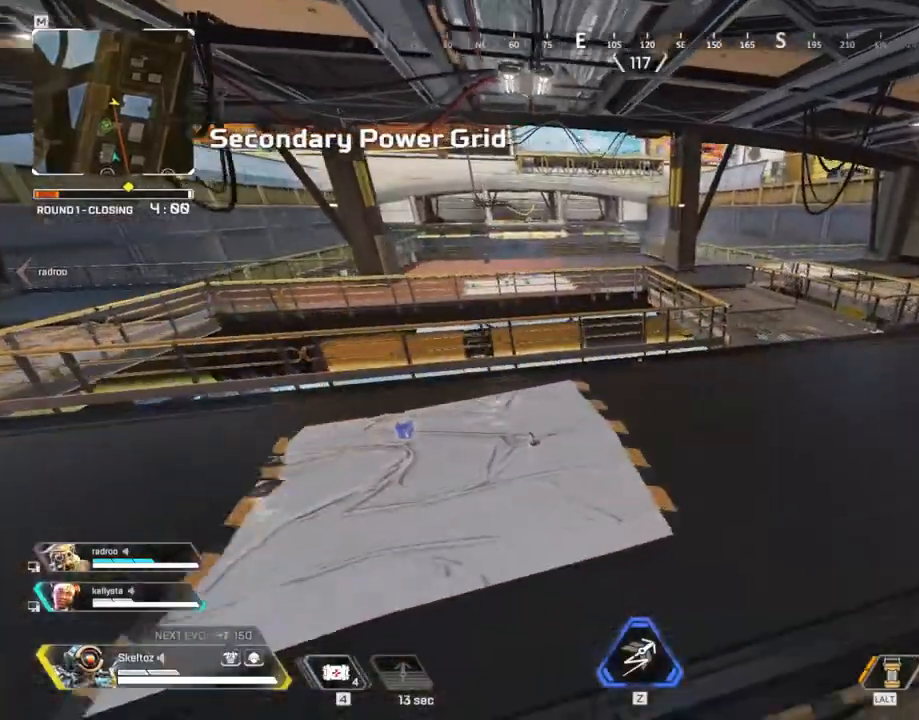
{"keys": ["shift", "w"], "mouse": [], "events": [[233, "d", "up"], [267, "shift", "down"]]}
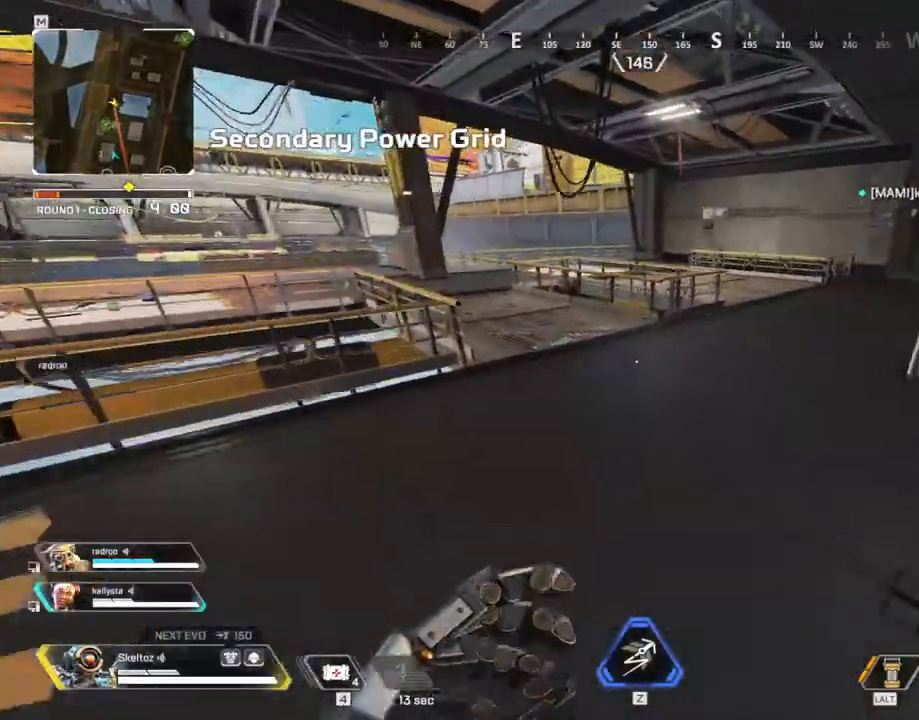
{"keys": ["shift", "w"], "mouse": [], "events": []}
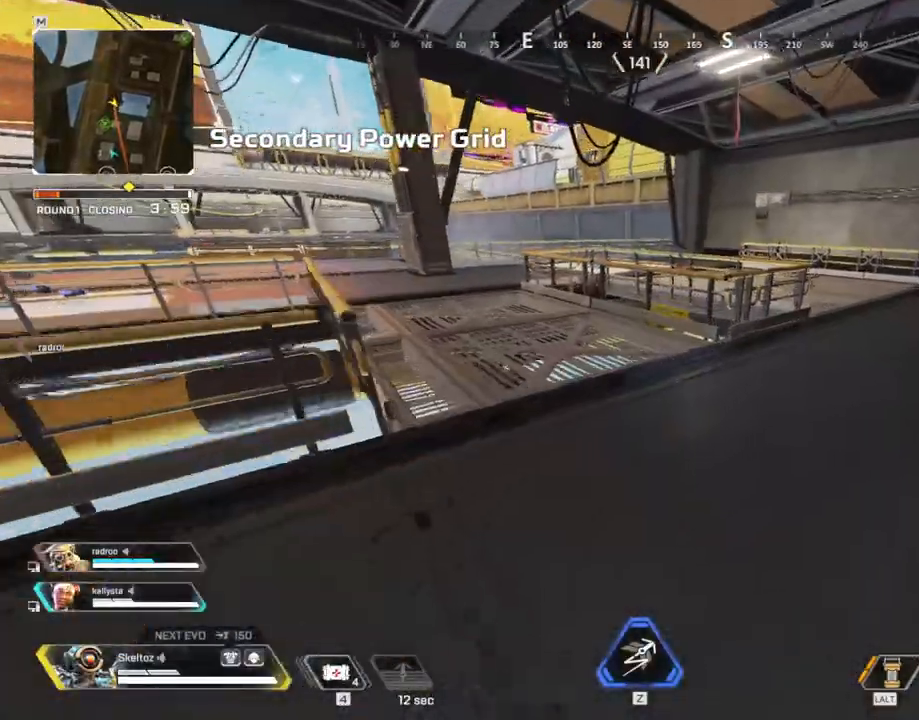
{"keys": ["ctrl", "w"], "mouse": [], "events": [[67, "shift", "up"], [250, "ctrl", "down"]]}
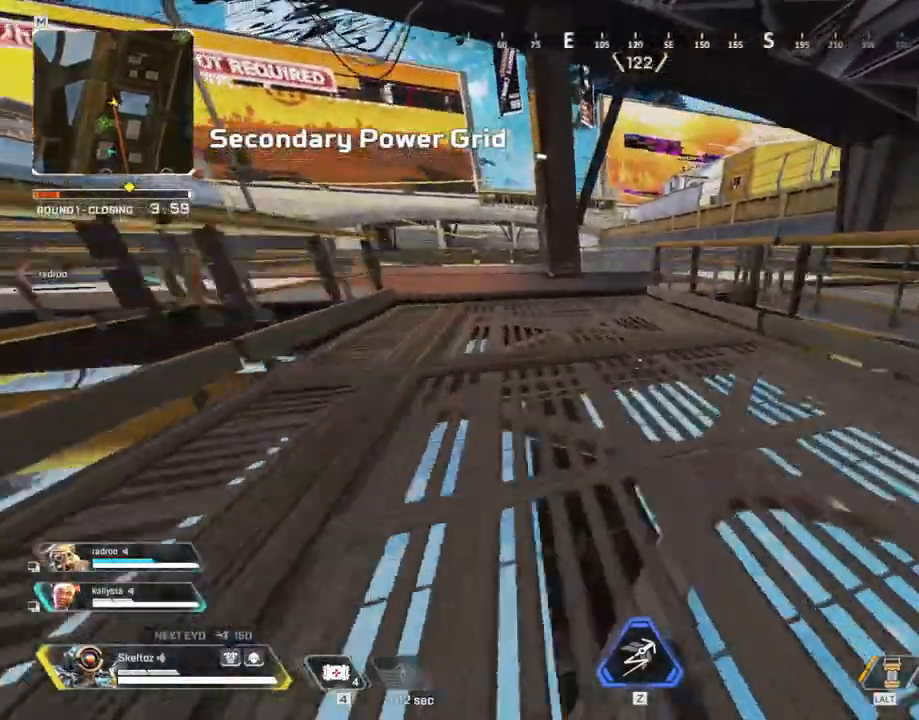
{"keys": ["w"], "mouse": [], "events": [[33, "space", "down"], [183, "ctrl", "up"], [217, "space", "up"], [417, "a", "down"], [500, "a", "up"]]}
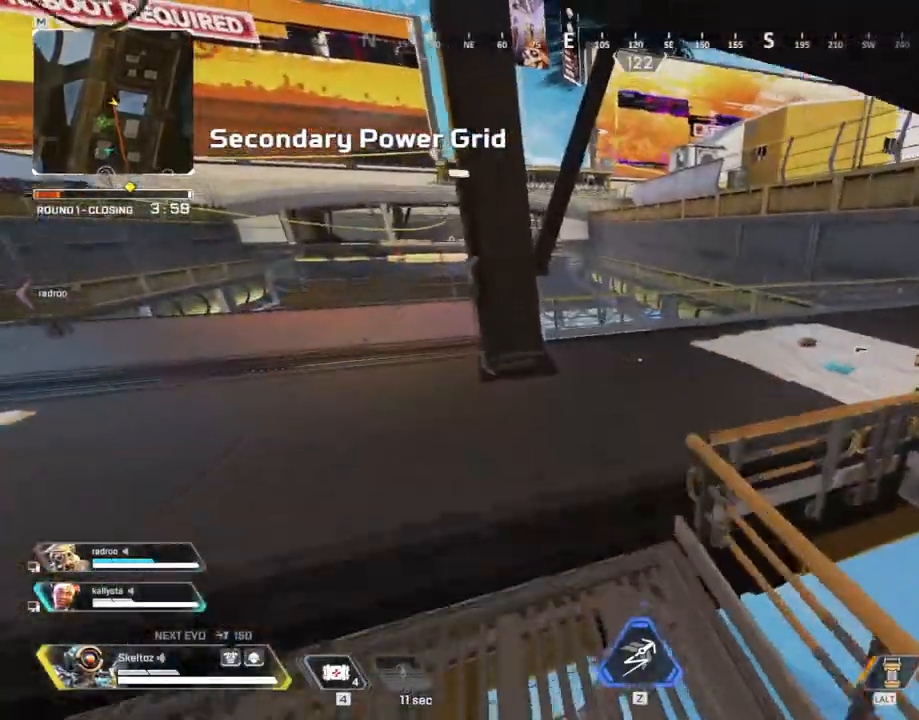
{"keys": ["w"], "mouse": [], "events": [[200, "shift", "down"], [467, "shift", "up"]]}
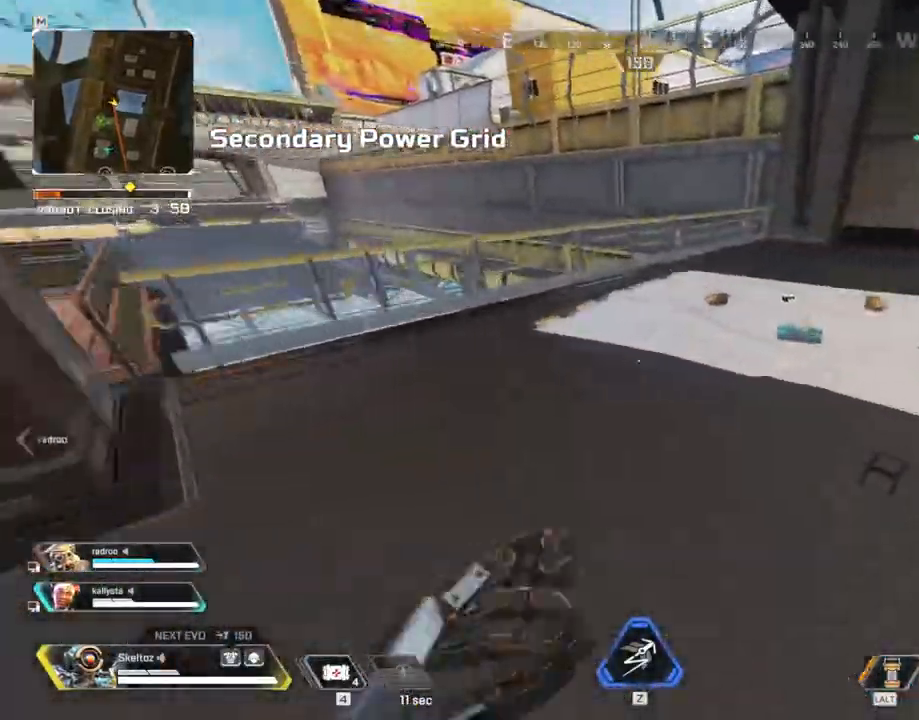
{"keys": ["w"], "mouse": [], "events": [[400, "e", "down"], [483, "e", "up"]]}
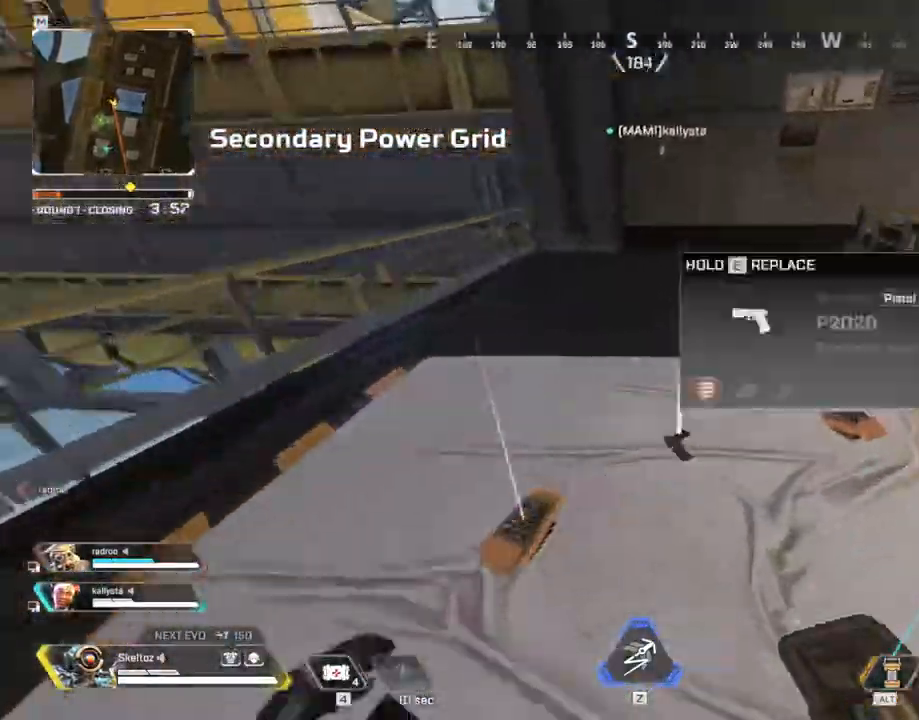
{"keys": ["a"], "mouse": [], "events": [[183, "e", "down"], [183, "w", "up"], [267, "a", "down"], [267, "e", "up"]]}
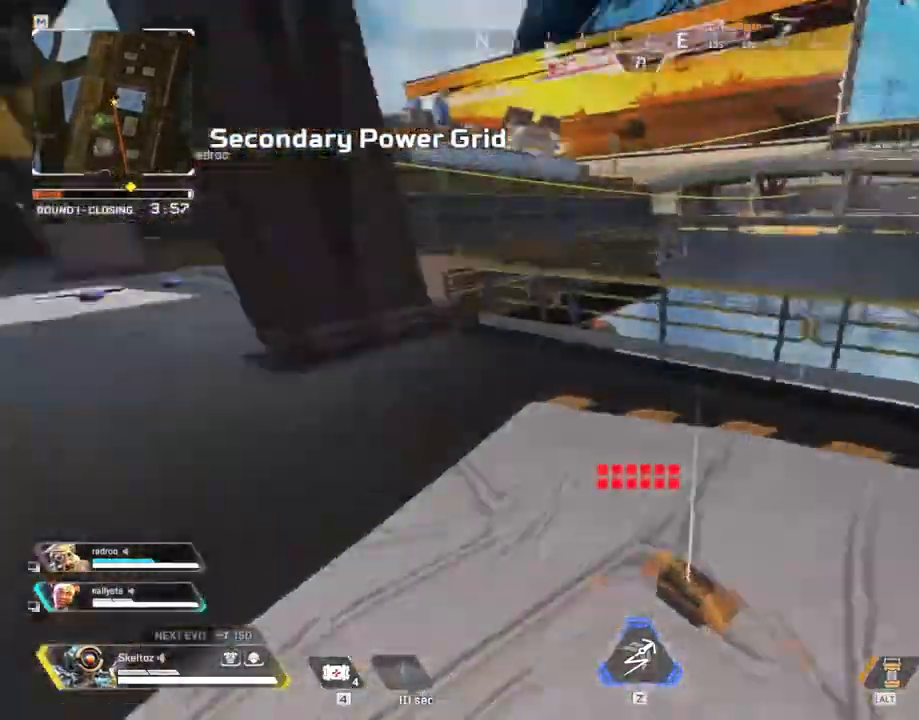
{"keys": ["shift", "w"], "mouse": [], "events": [[150, "w", "down"], [317, "shift", "down"], [433, "a", "up"]]}
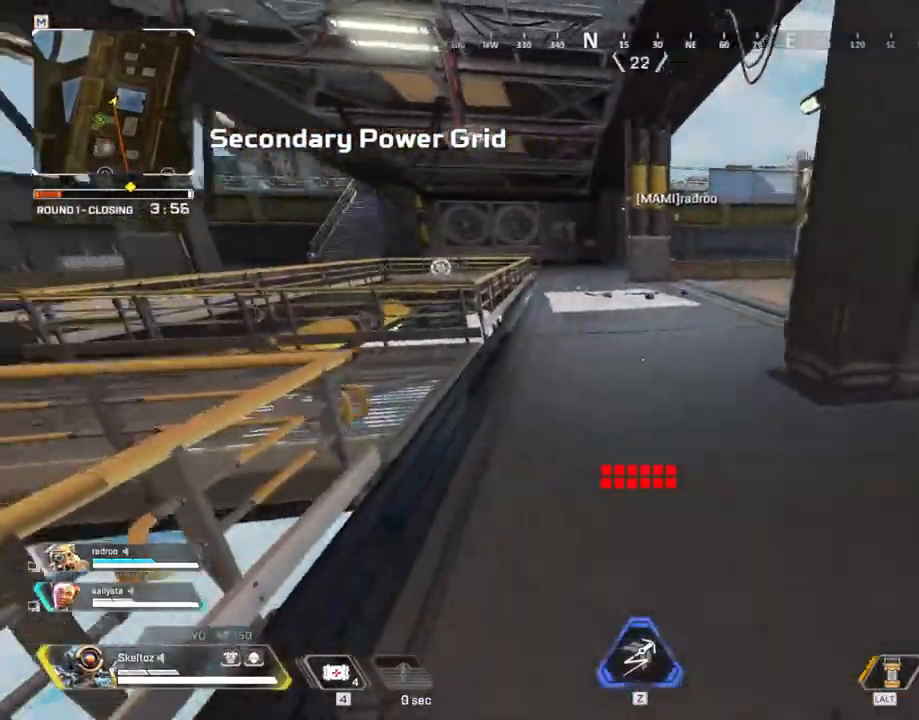
{"keys": ["w"], "mouse": [], "events": [[300, "shift", "up"]]}
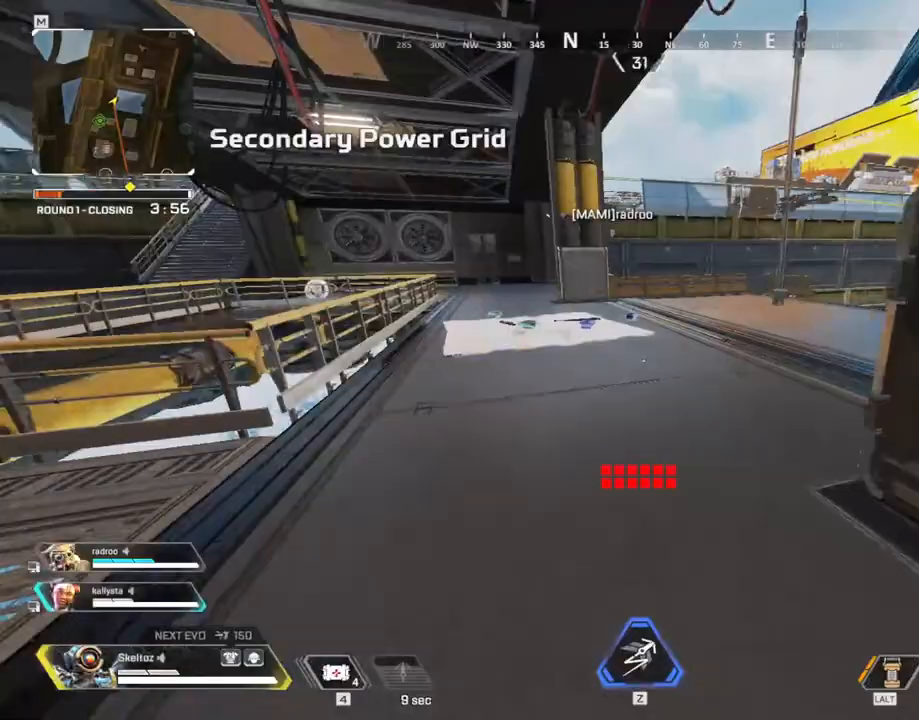
{"keys": ["ctrl", "w"], "mouse": [], "events": [[417, "ctrl", "down"]]}
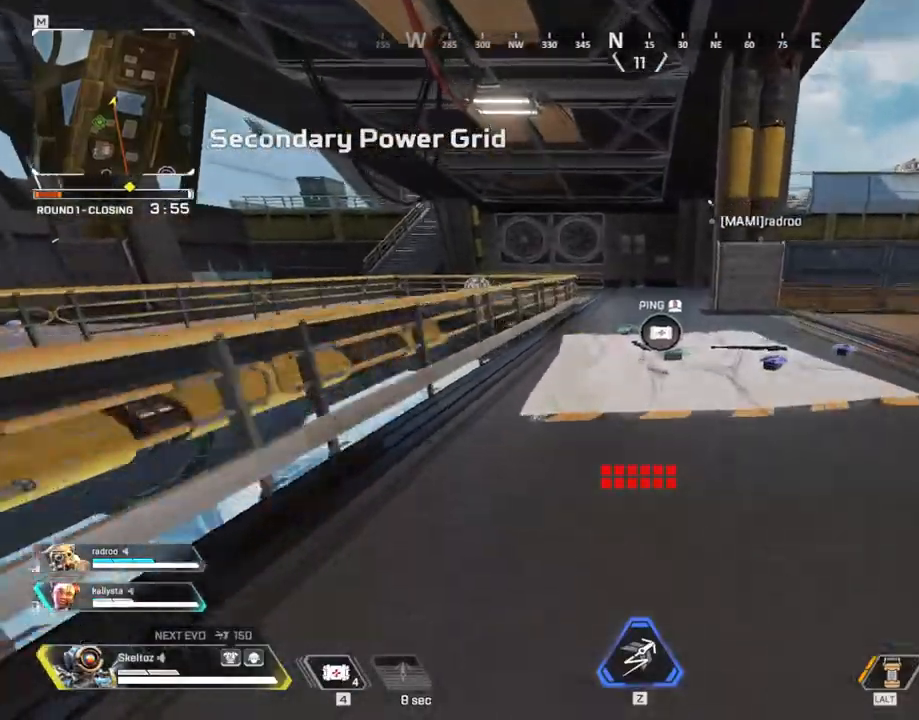
{"keys": ["shift", "w"], "mouse": [], "events": [[150, "ctrl", "up"], [417, "shift", "down"]]}
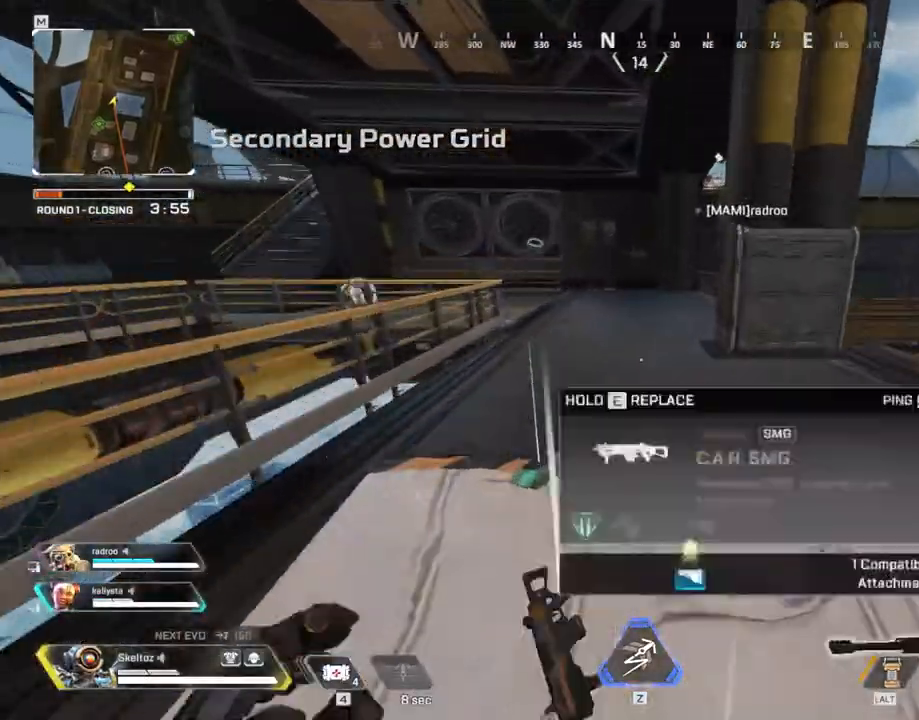
{"keys": ["shift", "space", "w"], "mouse": [], "events": [[400, "space", "down"]]}
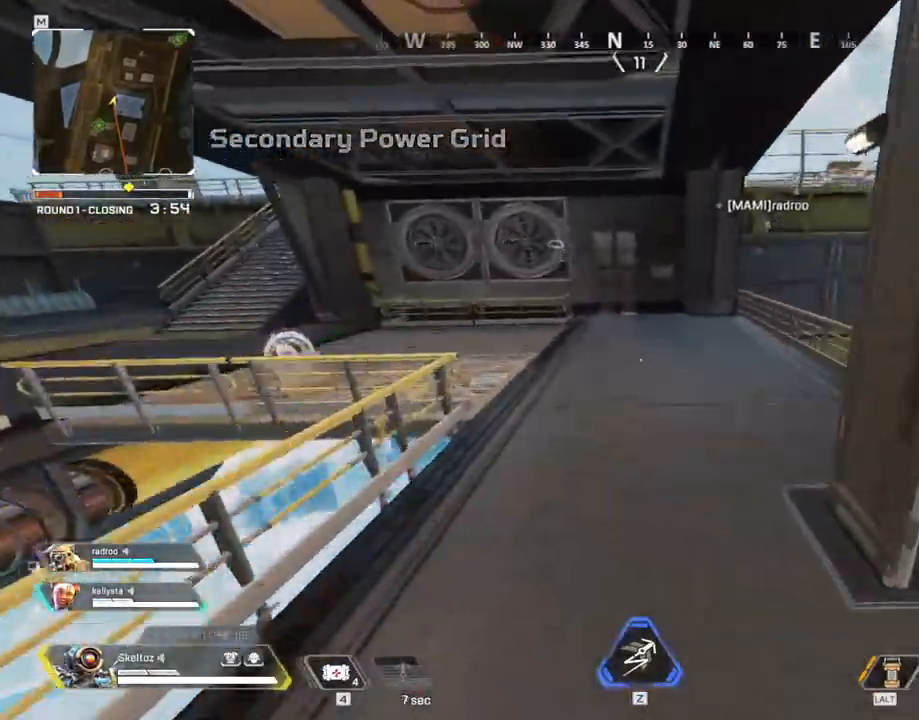
{"keys": ["a", "w"], "mouse": [], "events": [[33, "shift", "up"], [33, "space", "up"], [133, "a", "down"], [233, "w", "up"], [267, "w", "down"]]}
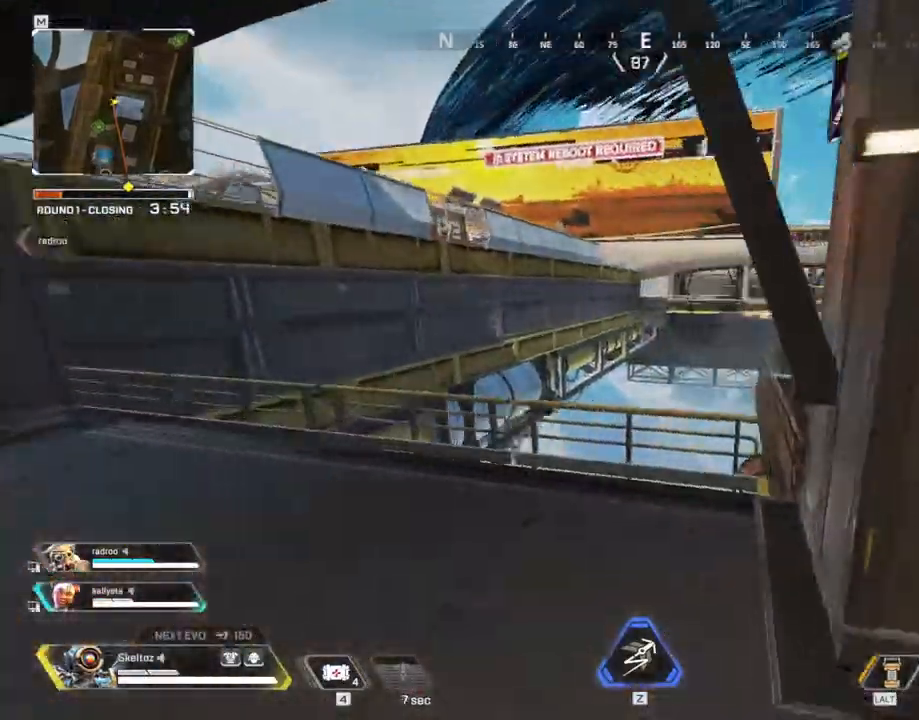
{"keys": ["a"], "mouse": [], "events": [[100, "w", "up"]]}
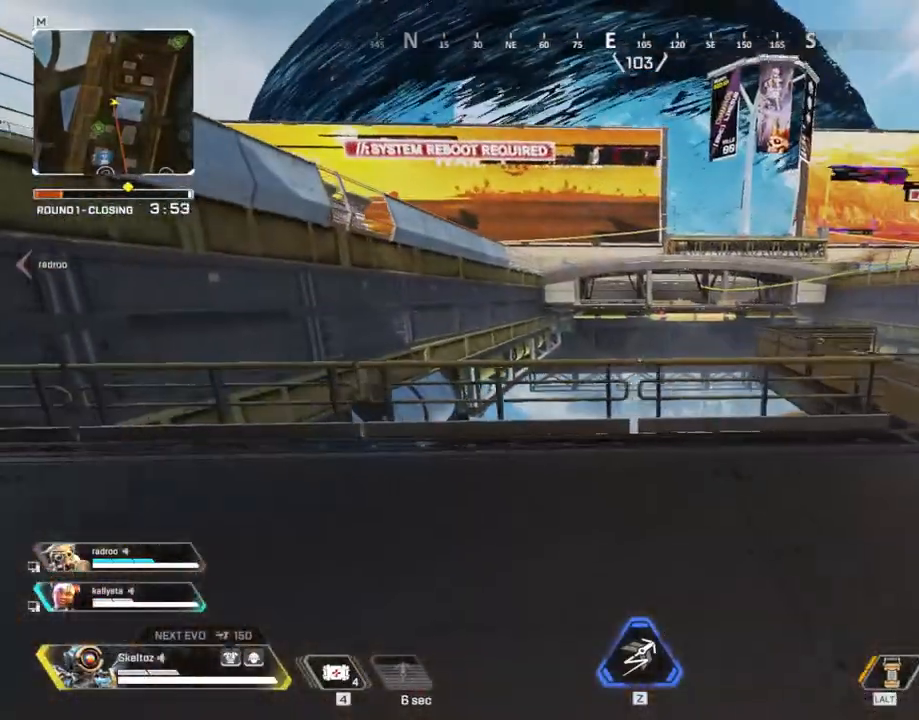
{"keys": ["d", "w"], "mouse": [], "events": [[217, "a", "up"], [217, "d", "down"], [500, "w", "down"]]}
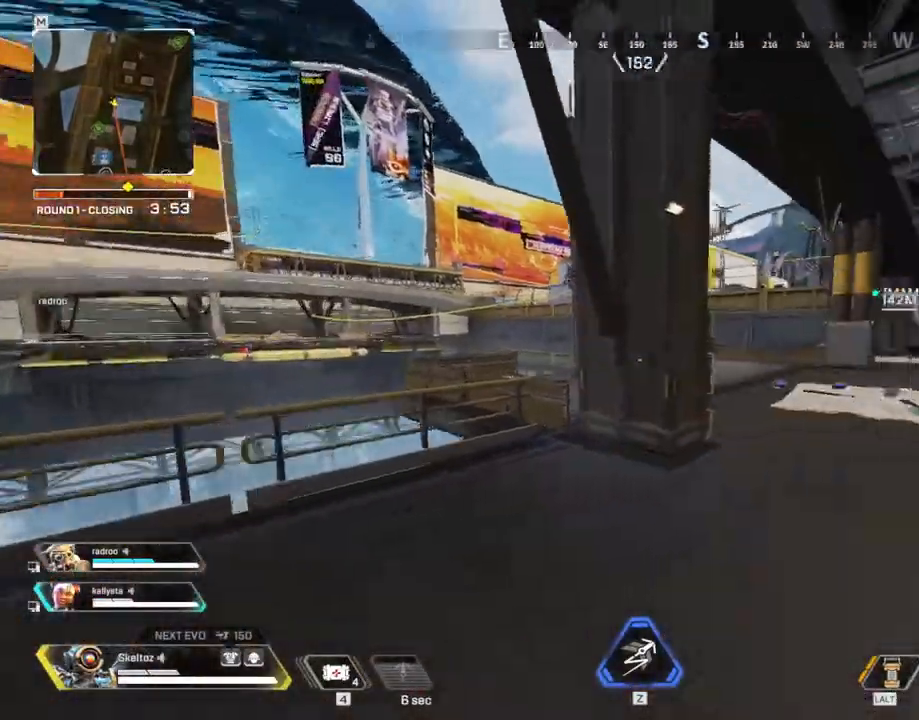
{"keys": ["shift", "w"], "mouse": [], "events": [[217, "d", "up"], [267, "shift", "down"]]}
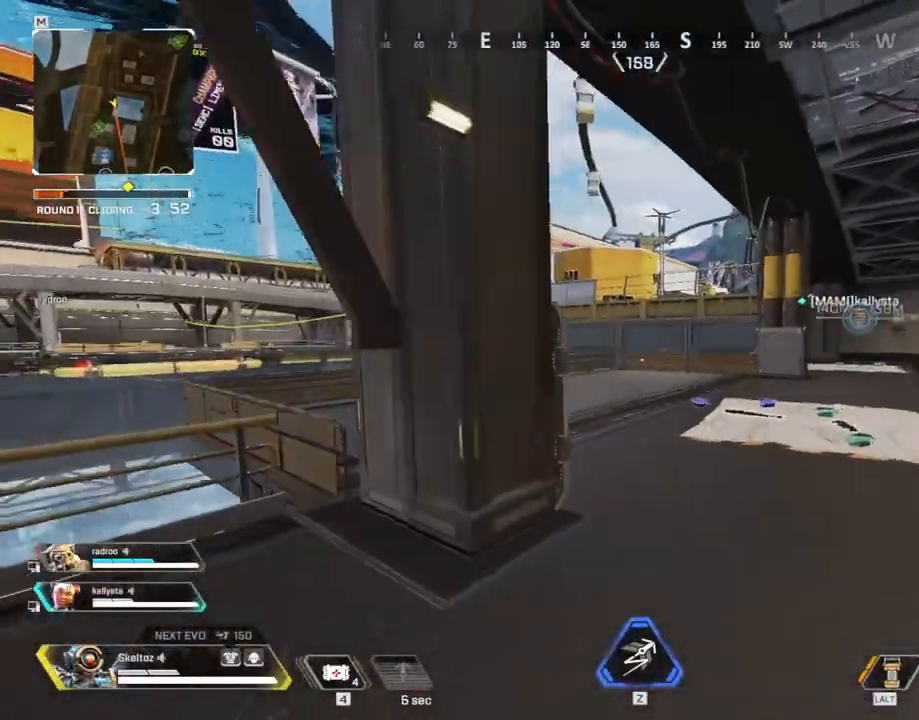
{"keys": ["shift", "w"], "mouse": [], "events": []}
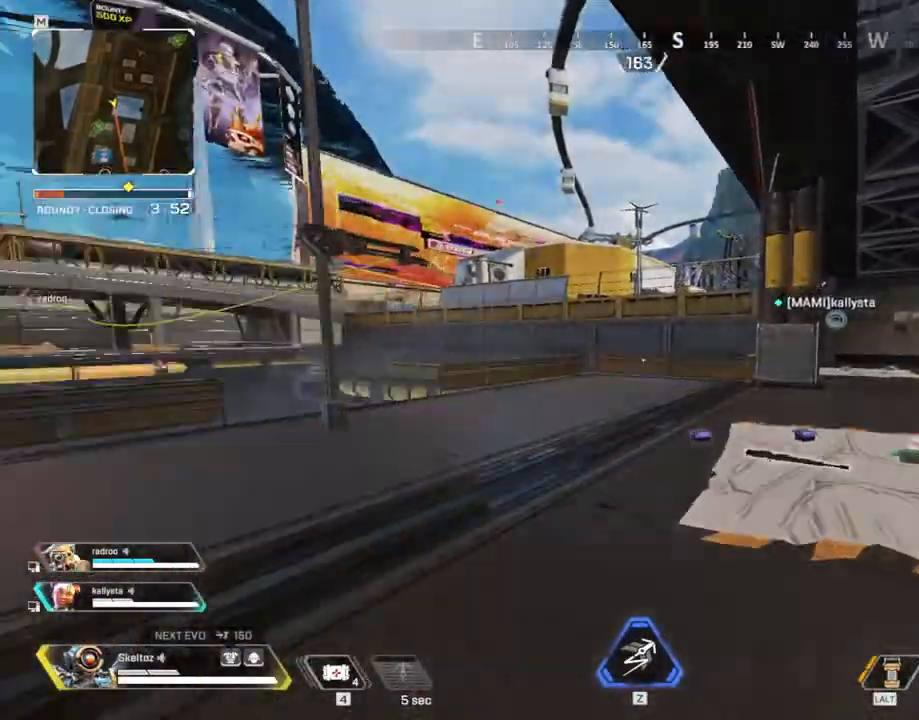
{"keys": ["w"], "mouse": [], "events": [[300, "shift", "up"]]}
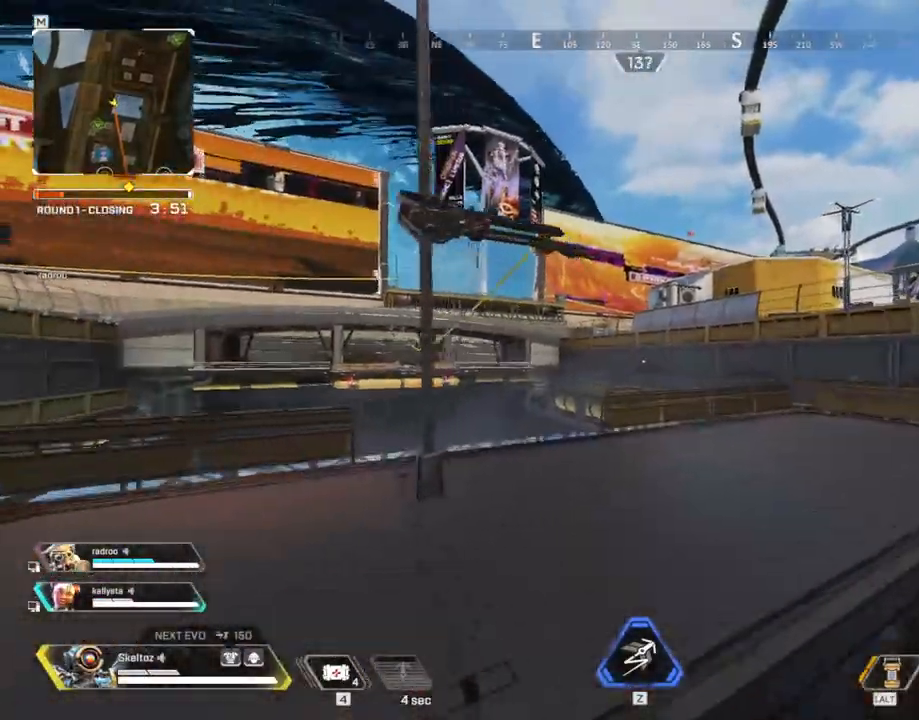
{"keys": [], "mouse": [], "events": [[467, "w", "up"]]}
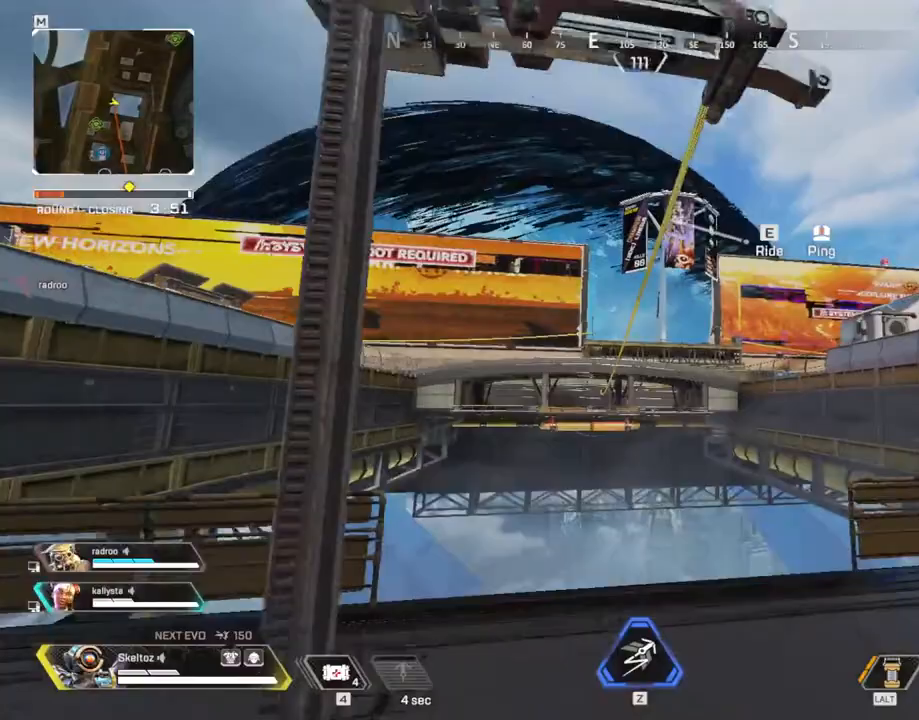
{"keys": [], "mouse": [], "events": [[200, "e", "down"], [283, "e", "up"]]}
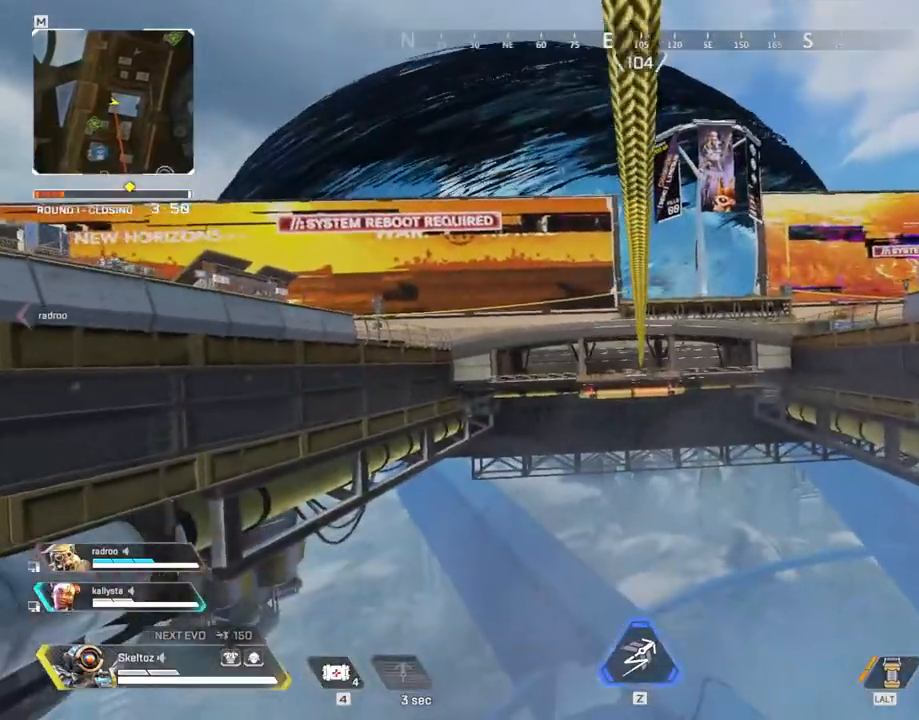
{"keys": [], "mouse": [], "events": [[300, "mouse_mb4", "down"], [483, "mouse_mb4", "up"]]}
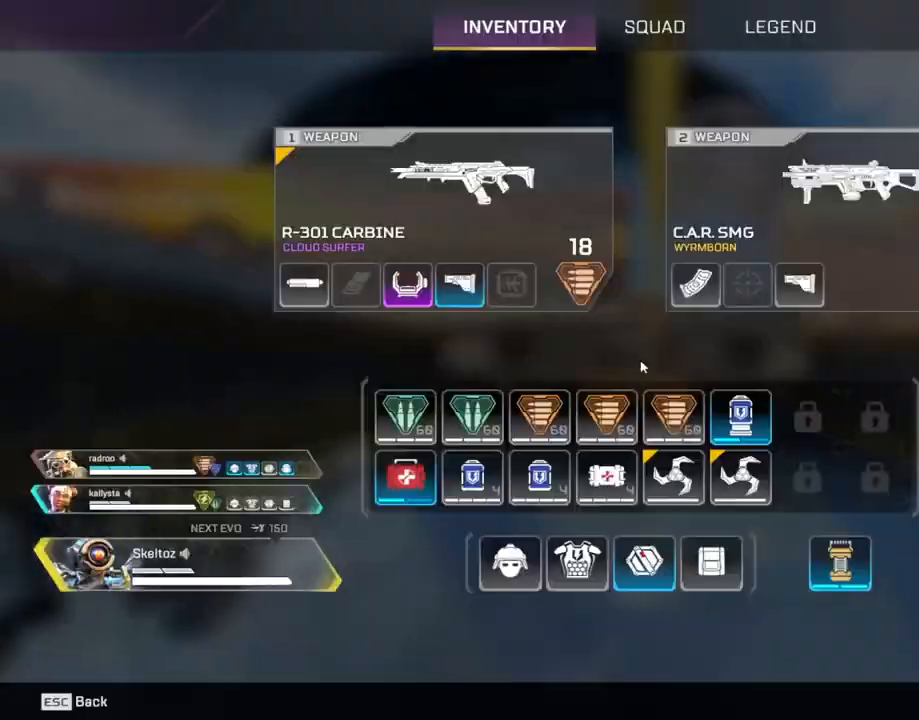
{"keys": [], "mouse": [], "events": []}
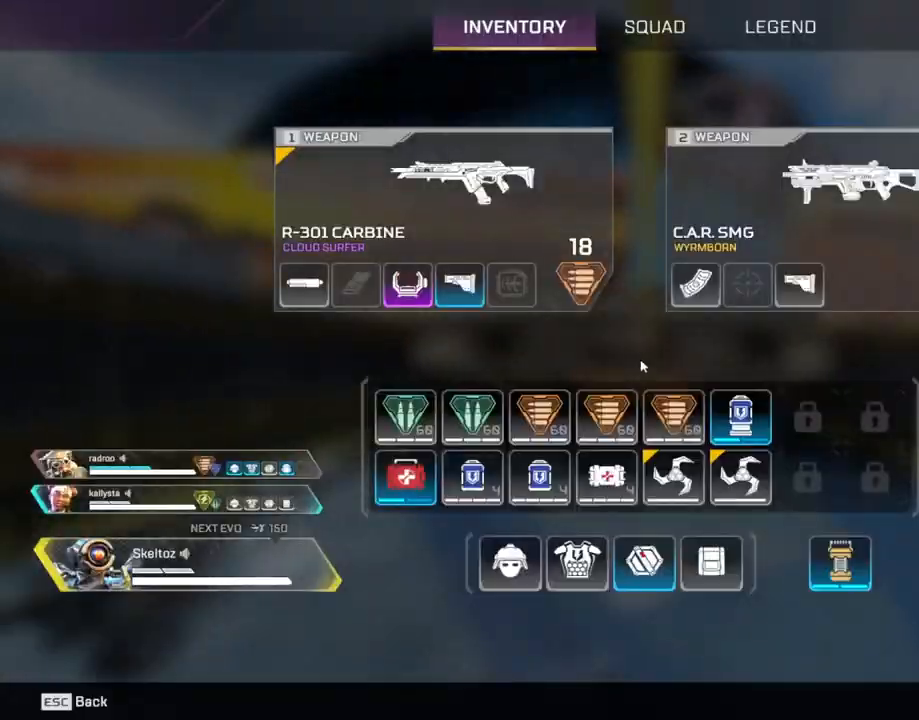
{"keys": [], "mouse": [], "events": [[100, "mouse_mb4", "down"], [250, "mouse_mb4", "up"]]}
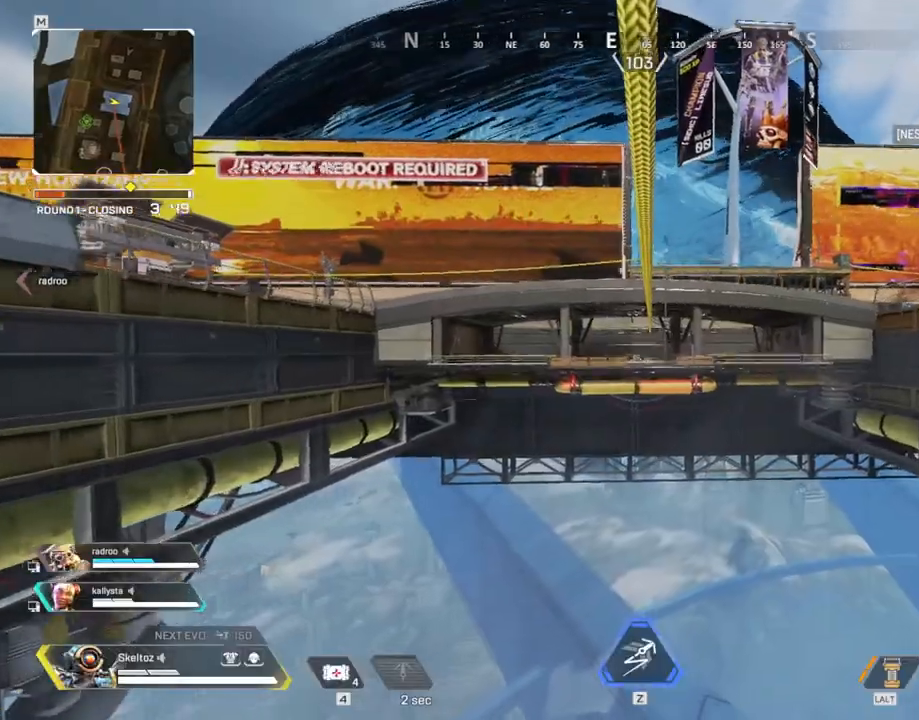
{"keys": [], "mouse": [], "events": []}